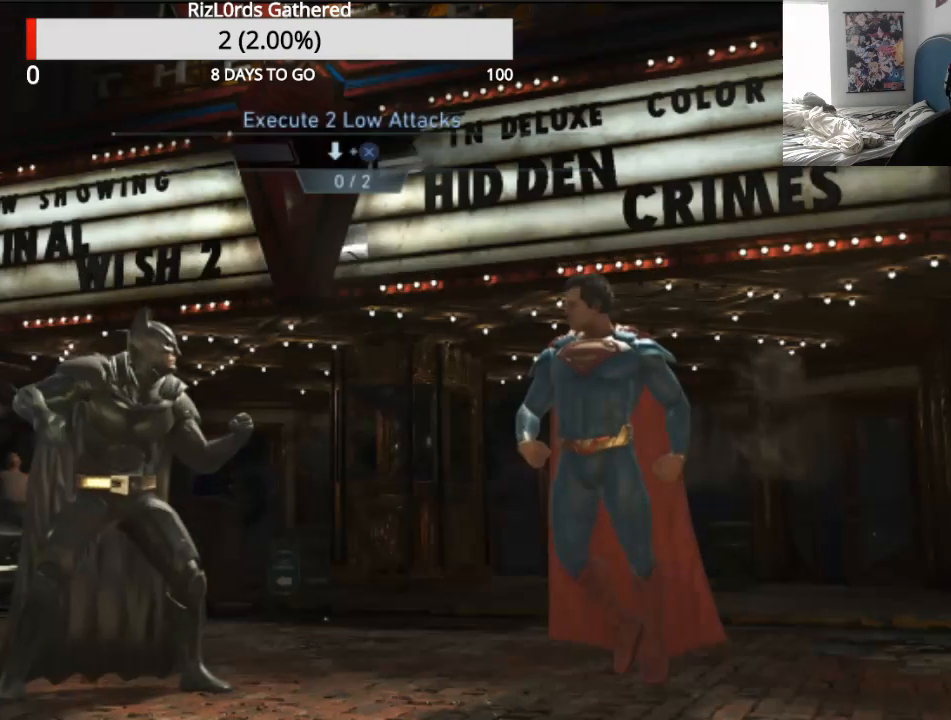
Gameplay with a controller (PlayStation layout); each line is a JSON object with the inputs held at the frame after it (dt_ms = milliseconds from this image to that frame). "events" lists button and stick changes between this image and that frame as [ms after this image, input, new state], when the widget could be followed in between. Not read: L1 R1 left_stick right_stick.
{"dt_ms": 500, "buttons": [], "events": [[100, "DPAD_RIGHT", "down"], [467, "DPAD_RIGHT", "up"]]}
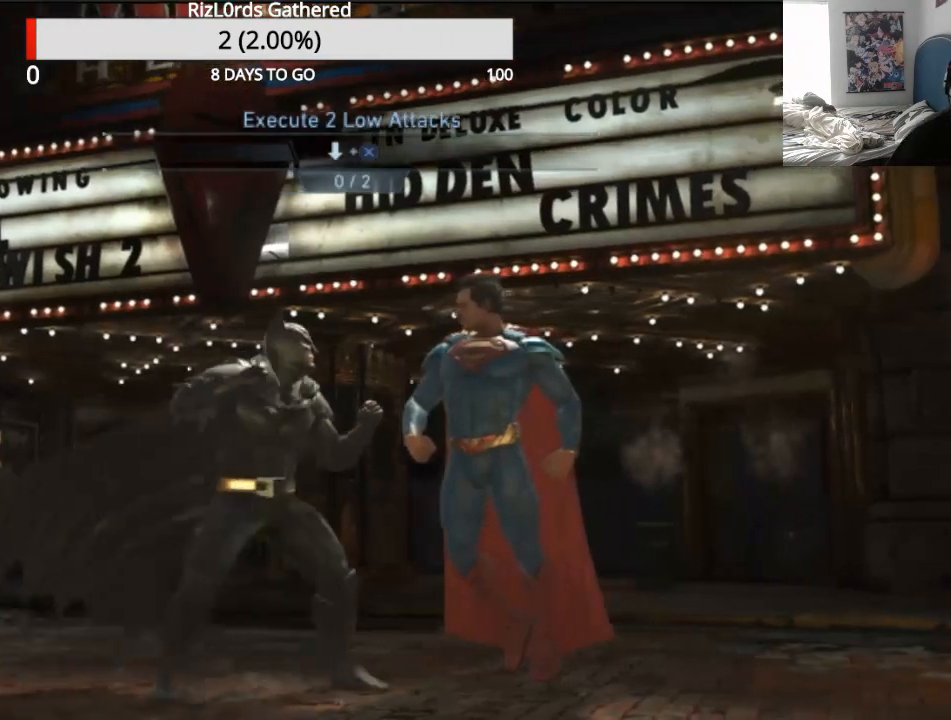
{"dt_ms": 500, "buttons": ["CROSS", "DPAD_RIGHT"], "events": [[267, "DPAD_RIGHT", "down"], [433, "CROSS", "down"]]}
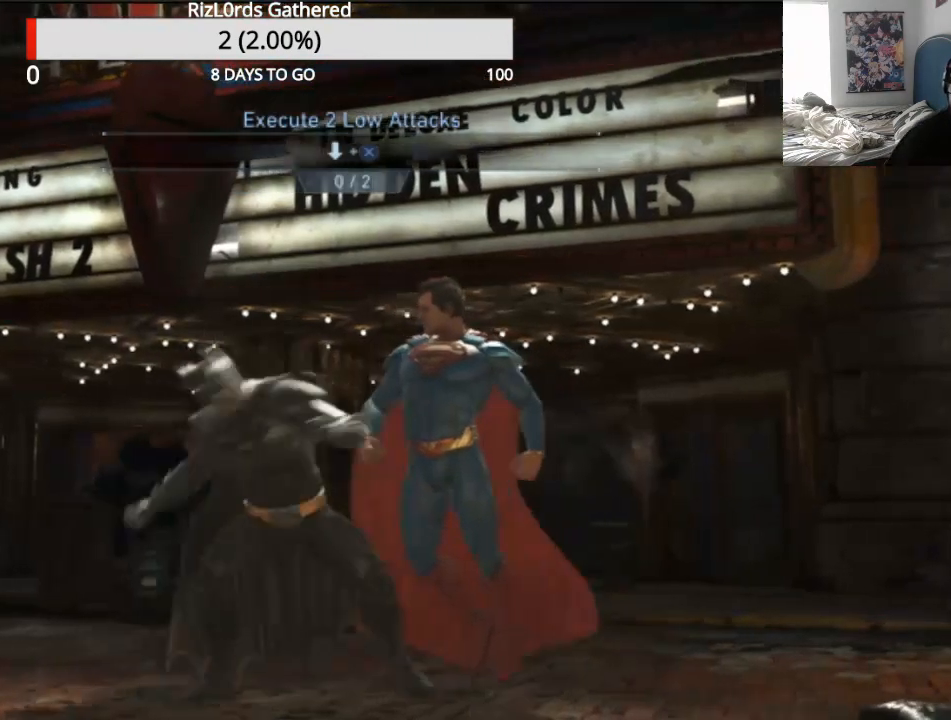
{"dt_ms": 500, "buttons": ["CROSS", "DPAD_DOWN"], "events": [[100, "CROSS", "up"], [167, "DPAD_RIGHT", "up"], [200, "CROSS", "down"], [333, "DPAD_DOWN", "down"], [400, "CROSS", "up"], [433, "CROSS", "down"]]}
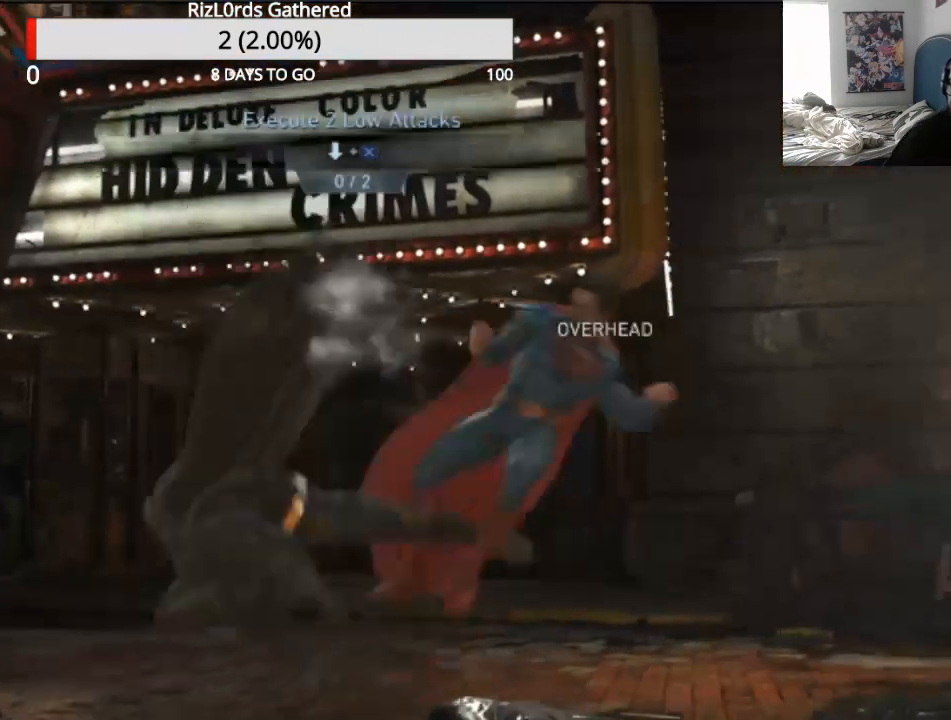
{"dt_ms": 500, "buttons": ["CROSS", "DPAD_DOWN"], "events": [[133, "CROSS", "up"], [167, "CROSS", "down"], [367, "CROSS", "up"], [433, "CROSS", "down"]]}
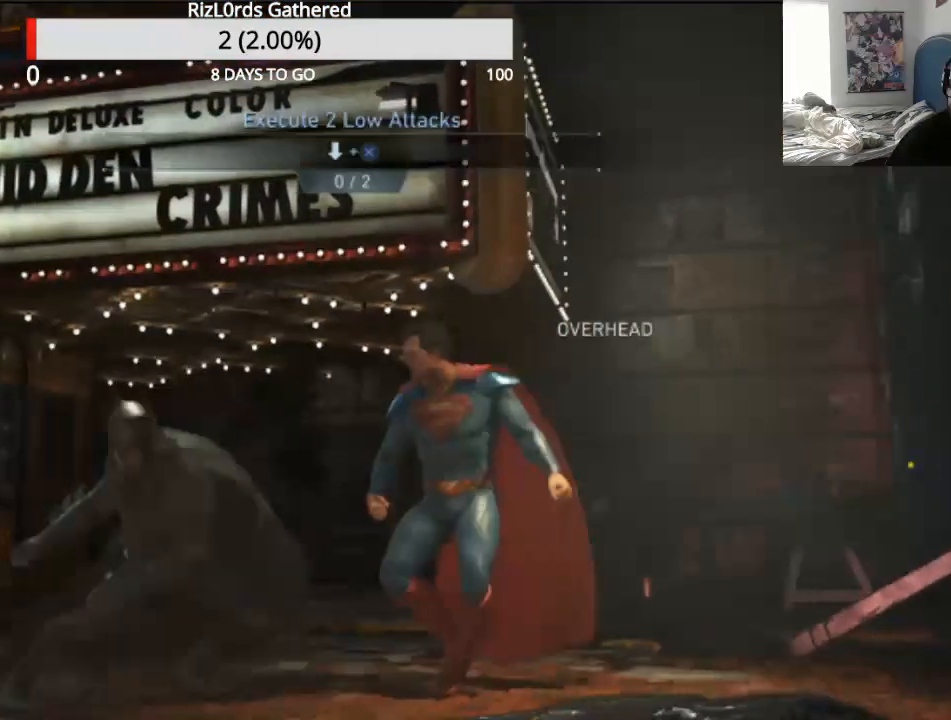
{"dt_ms": 1000, "buttons": []}
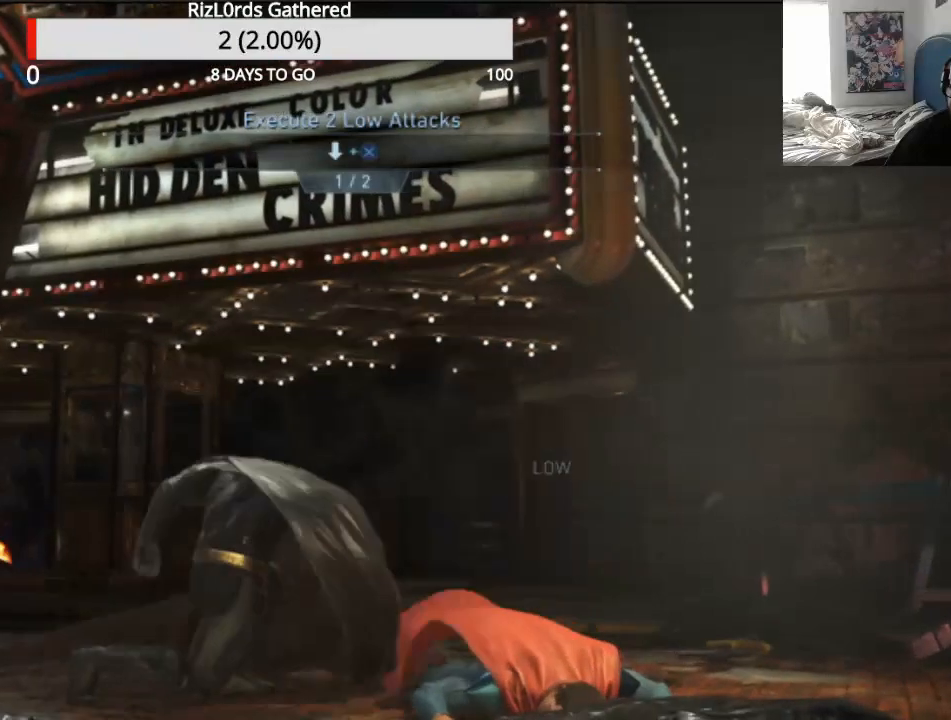
{"dt_ms": 500, "buttons": ["DPAD_RIGHT"], "events": [[500, "DPAD_RIGHT", "down"]]}
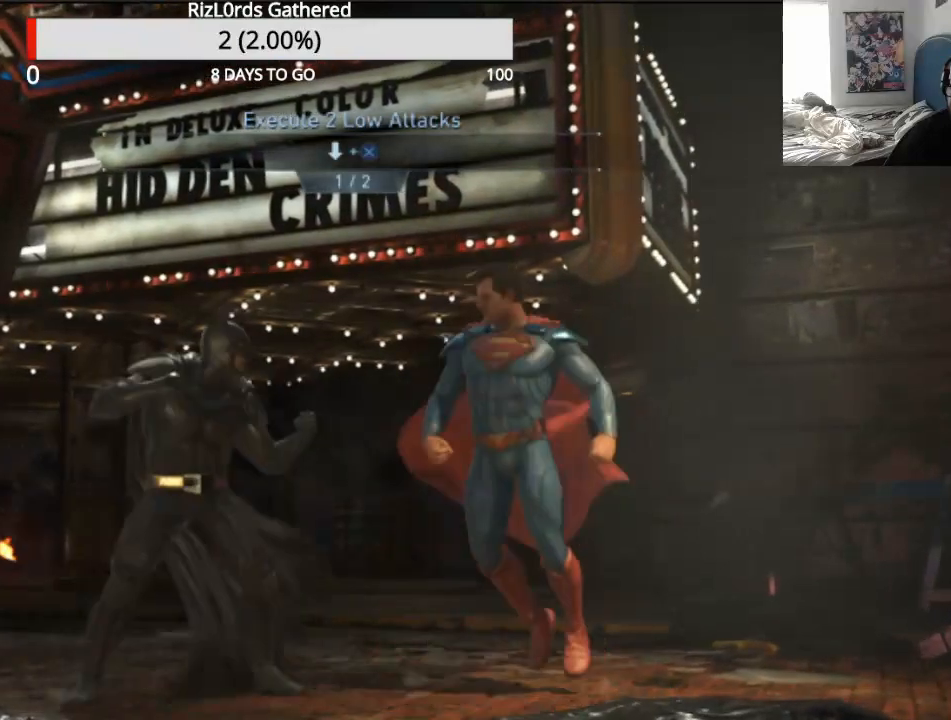
{"dt_ms": 500, "buttons": ["CROSS", "DPAD_DOWN"], "events": [[100, "DPAD_RIGHT", "up"], [233, "DPAD_DOWN", "down"], [333, "CROSS", "down"]]}
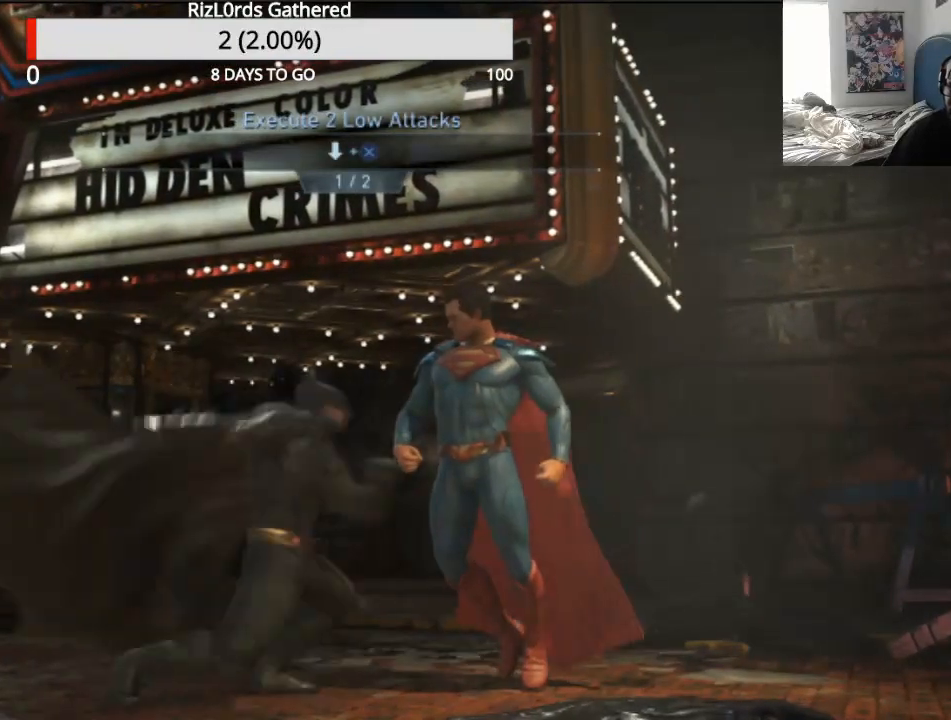
{"dt_ms": 500, "buttons": ["DPAD_DOWN"], "events": [[167, "CROSS", "up"]]}
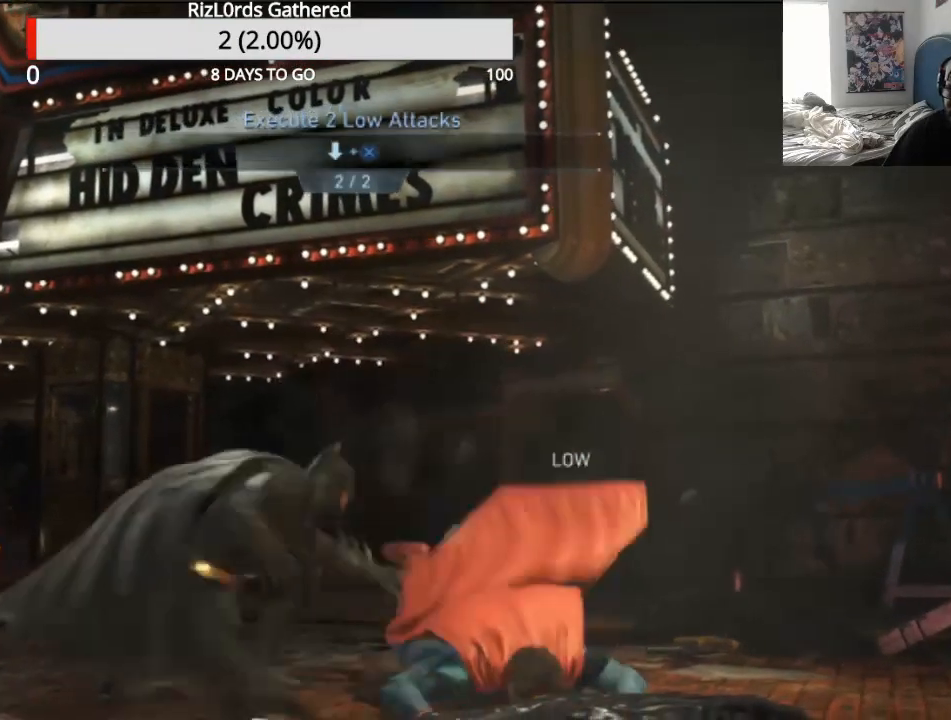
{"dt_ms": 500, "buttons": ["DPAD_DOWN"], "events": []}